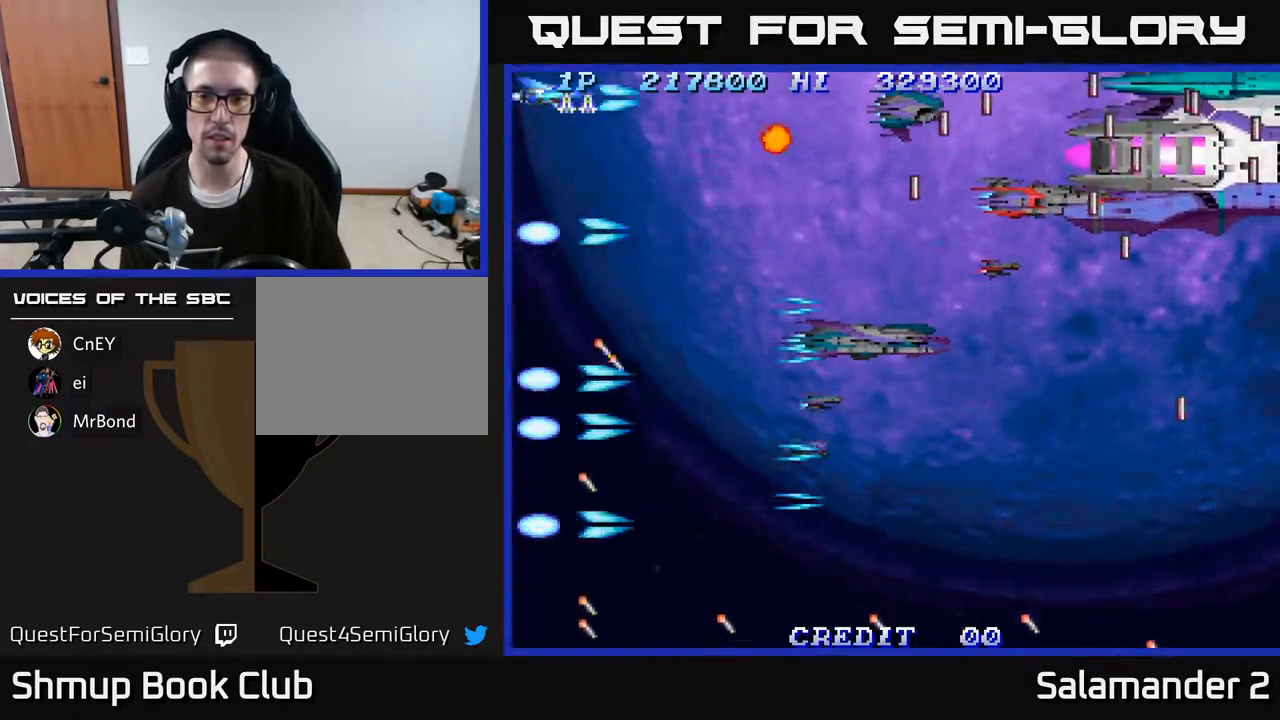
Gameplay with a controller (Xbox layout); each line is a JSON object with the inputs held at the frame after it. "events" lists button and stick changes between this image and that frame as [ms after this image, input, new state], when the widget could be followed in between. Not read: left_stick.
{"buttons": ["A", "DPAD_LEFT"], "right_stick": "center", "events": [[67, "A", "up"], [150, "A", "down"], [233, "A", "up"], [333, "A", "down"], [383, "A", "up"], [467, "A", "down"], [500, "DPAD_LEFT", "down"]]}
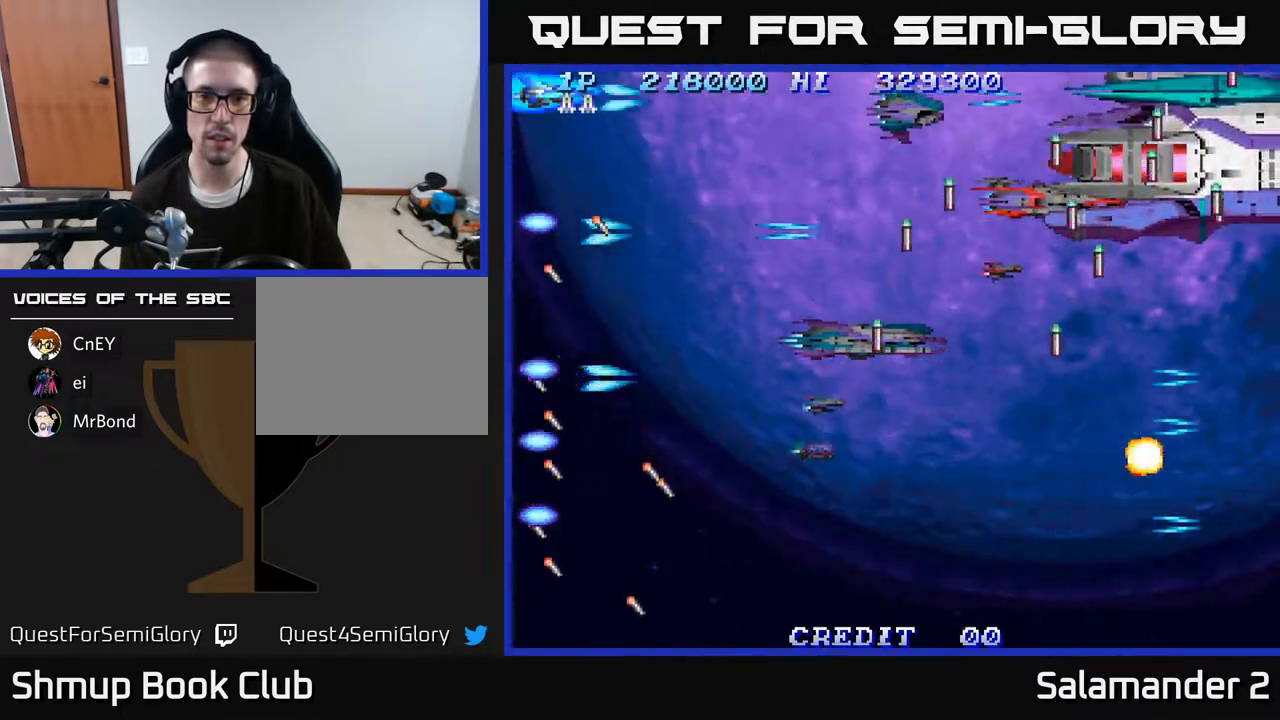
{"buttons": ["A", "DPAD_DOWN"], "right_stick": "center", "events": [[50, "A", "up"], [83, "DPAD_DOWN", "down"], [133, "A", "down"], [150, "DPAD_LEFT", "up"], [200, "A", "up"], [283, "A", "down"], [300, "DPAD_RIGHT", "down"], [383, "A", "up"], [400, "DPAD_RIGHT", "up"], [450, "A", "down"]]}
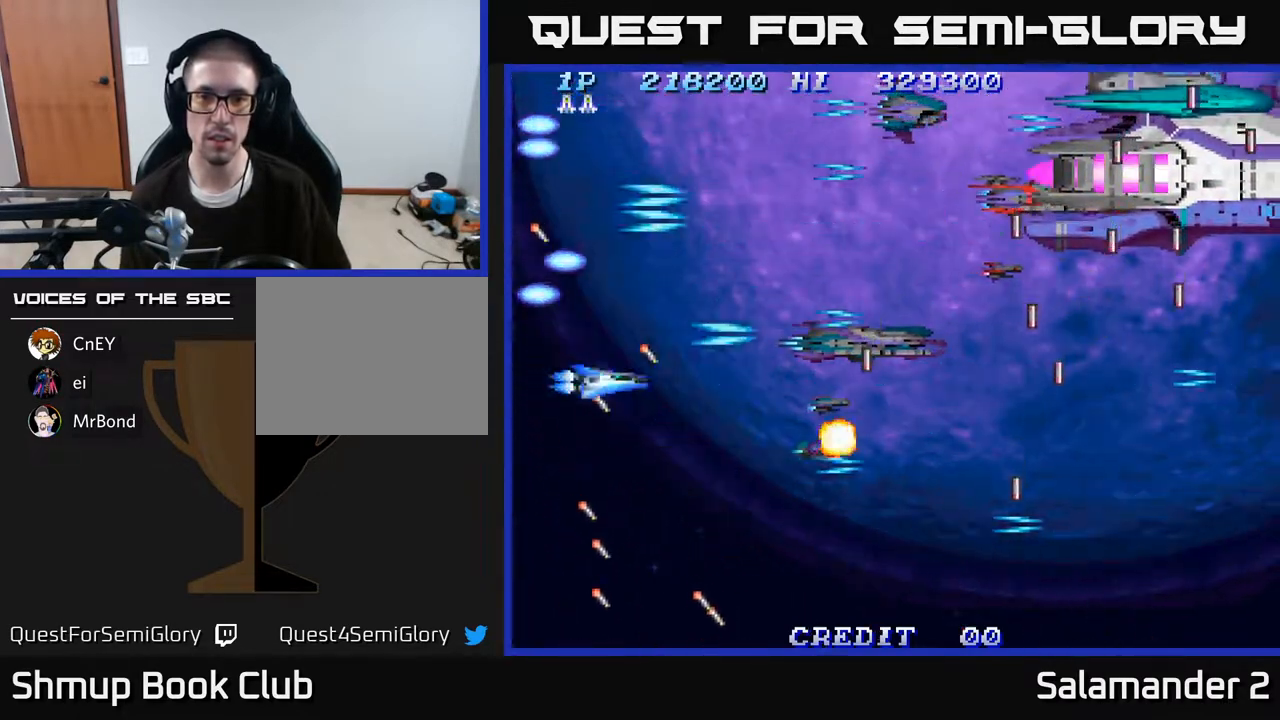
{"buttons": ["A", "DPAD_RIGHT"], "right_stick": "center", "events": [[50, "A", "up"], [117, "A", "down"], [217, "A", "up"], [283, "A", "down"], [333, "DPAD_RIGHT", "down"], [383, "A", "up"], [450, "A", "down"], [483, "DPAD_DOWN", "up"]]}
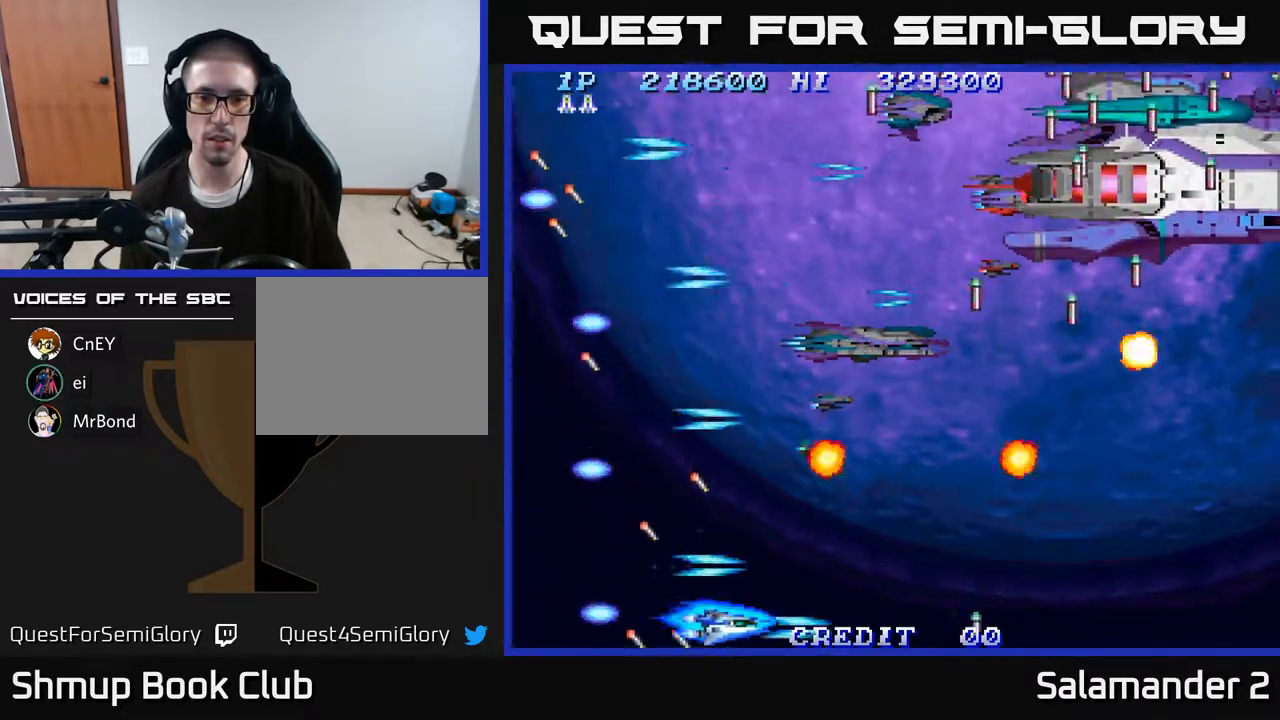
{"buttons": ["A", "DPAD_UP", "DPAD_LEFT"], "right_stick": "center", "events": [[33, "A", "up"], [67, "DPAD_RIGHT", "up"], [67, "DPAD_UP", "down"], [117, "A", "down"], [133, "DPAD_LEFT", "down"], [217, "A", "up"], [283, "A", "down"], [300, "DPAD_LEFT", "up"], [383, "A", "up"], [467, "A", "down"], [483, "DPAD_LEFT", "down"]]}
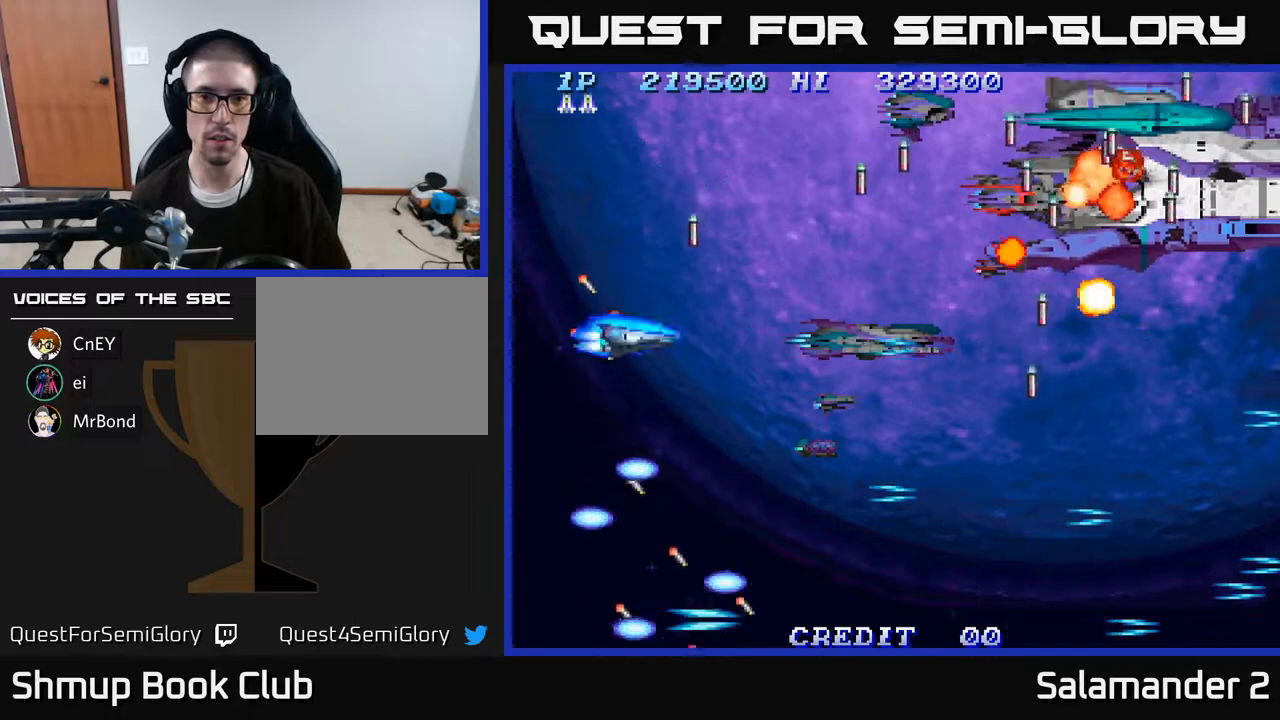
{"buttons": ["DPAD_LEFT"], "right_stick": "center", "events": [[67, "A", "up"], [133, "A", "down"], [217, "A", "up"], [300, "DPAD_UP", "up"]]}
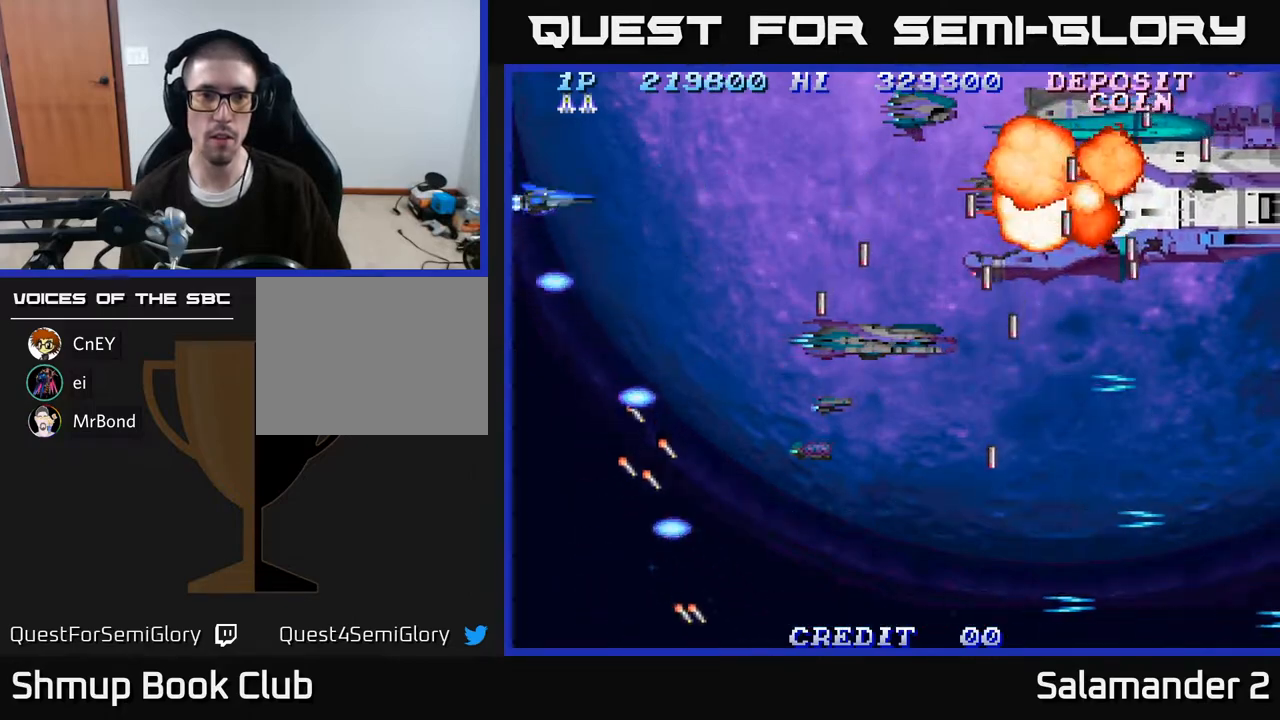
{"buttons": ["DPAD_LEFT"], "right_stick": "center", "events": [[100, "A", "down"], [133, "A", "up"], [217, "A", "down"], [267, "A", "up"], [317, "A", "down"], [367, "A", "up"], [433, "A", "down"], [500, "A", "up"]]}
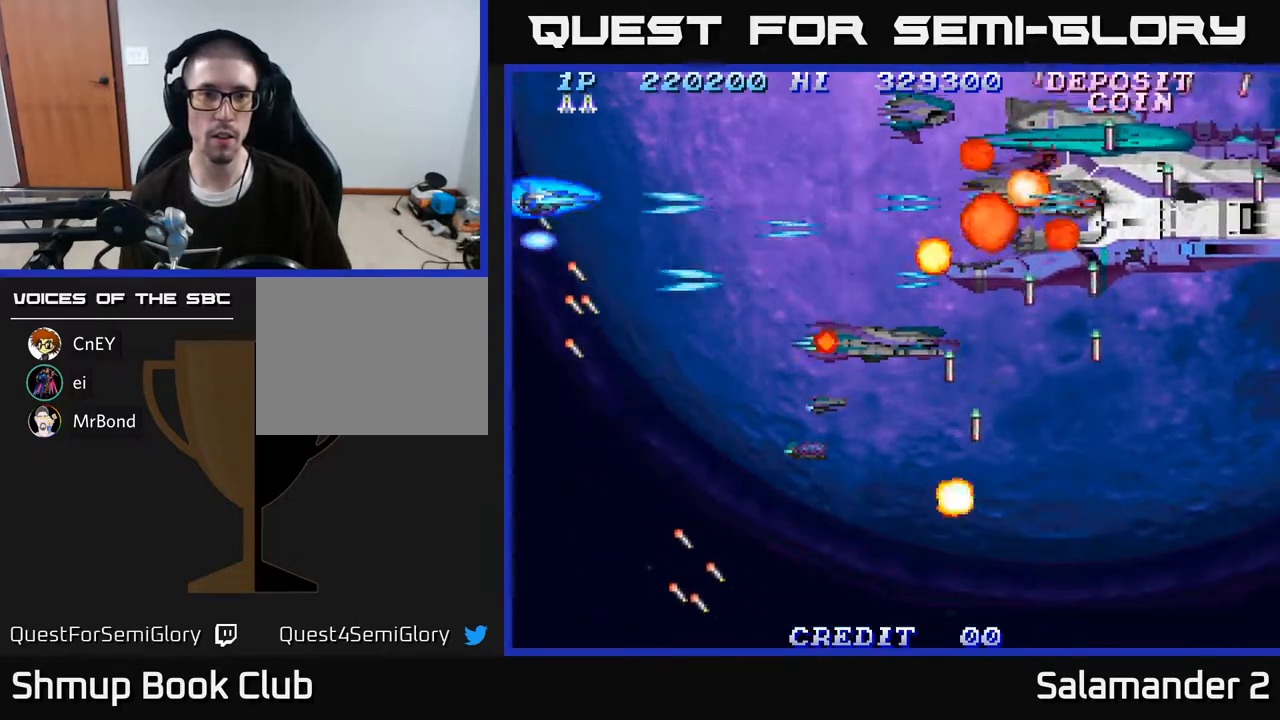
{"buttons": ["A"], "right_stick": "center", "events": [[67, "A", "down"], [117, "A", "up"], [217, "A", "down"], [250, "A", "up"], [350, "A", "down"], [417, "A", "up"], [417, "DPAD_LEFT", "up"], [483, "A", "down"]]}
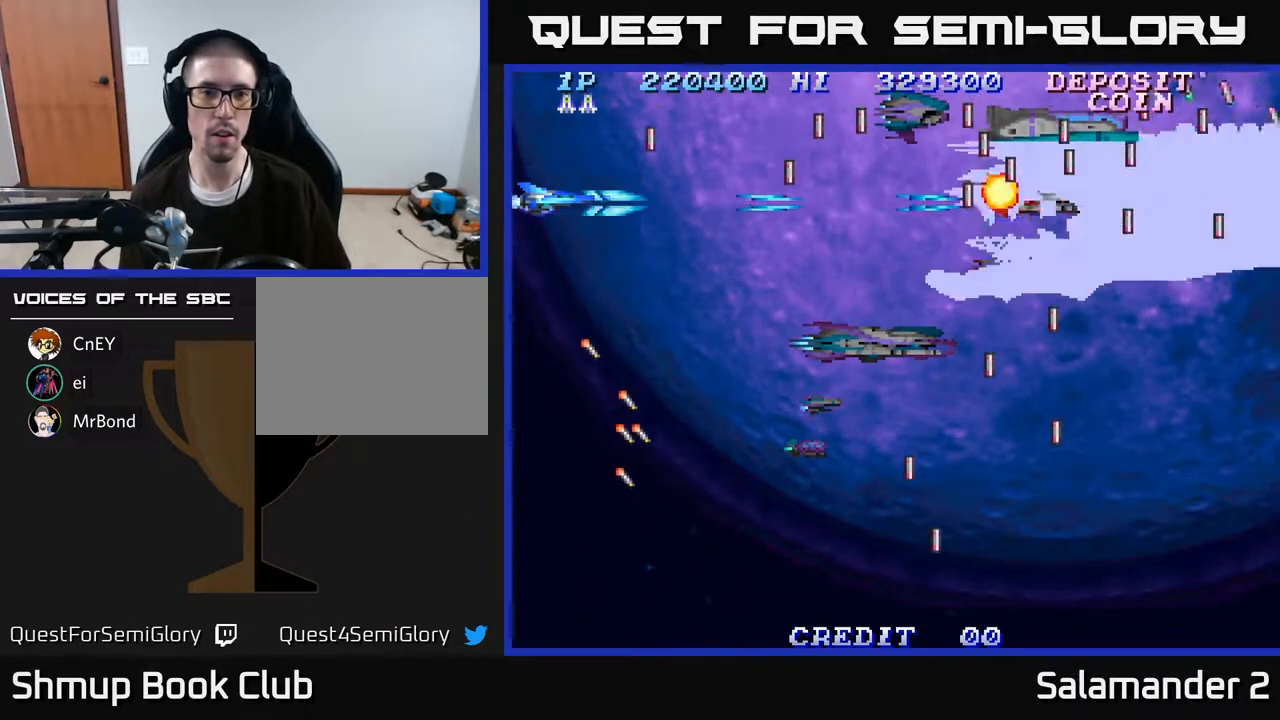
{"buttons": ["A"], "right_stick": "center", "events": [[33, "A", "up"], [117, "A", "down"], [167, "A", "up"], [167, "DPAD_DOWN", "down"], [233, "A", "down"], [283, "A", "up"], [367, "A", "down"], [400, "A", "up"], [417, "DPAD_DOWN", "up"], [500, "A", "down"]]}
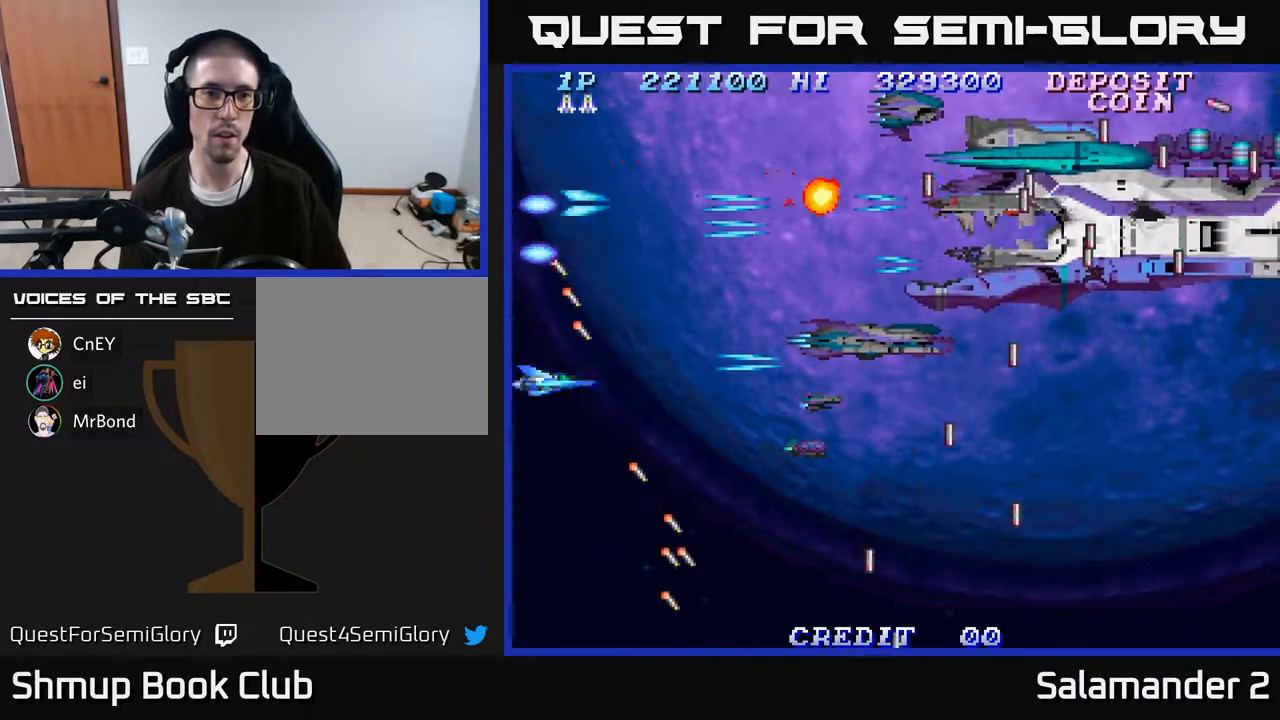
{"buttons": ["A"], "right_stick": "center", "events": [[33, "A", "up"], [117, "A", "down"], [150, "A", "up"], [250, "A", "down"], [300, "A", "up"], [367, "A", "down"], [417, "A", "up"], [500, "A", "down"]]}
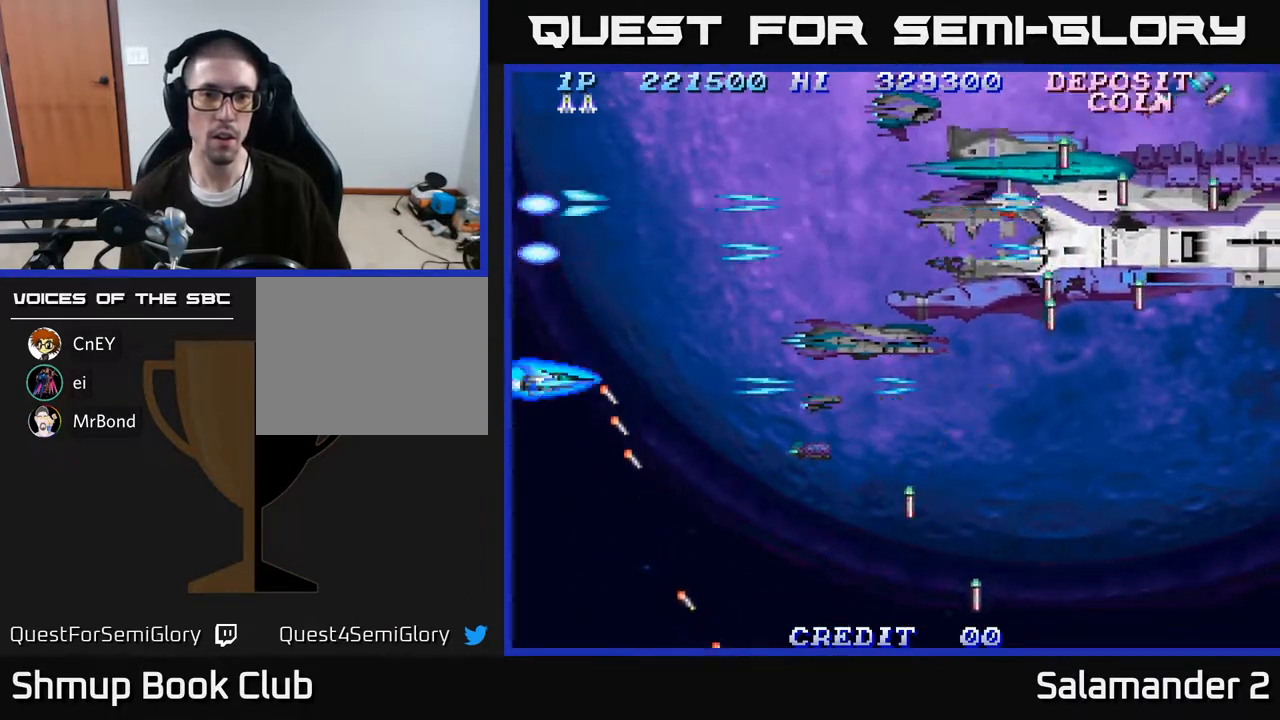
{"buttons": [], "right_stick": "center", "events": [[50, "A", "up"], [117, "A", "down"], [183, "A", "up"], [250, "A", "down"], [317, "A", "up"], [400, "A", "down"], [450, "A", "up"]]}
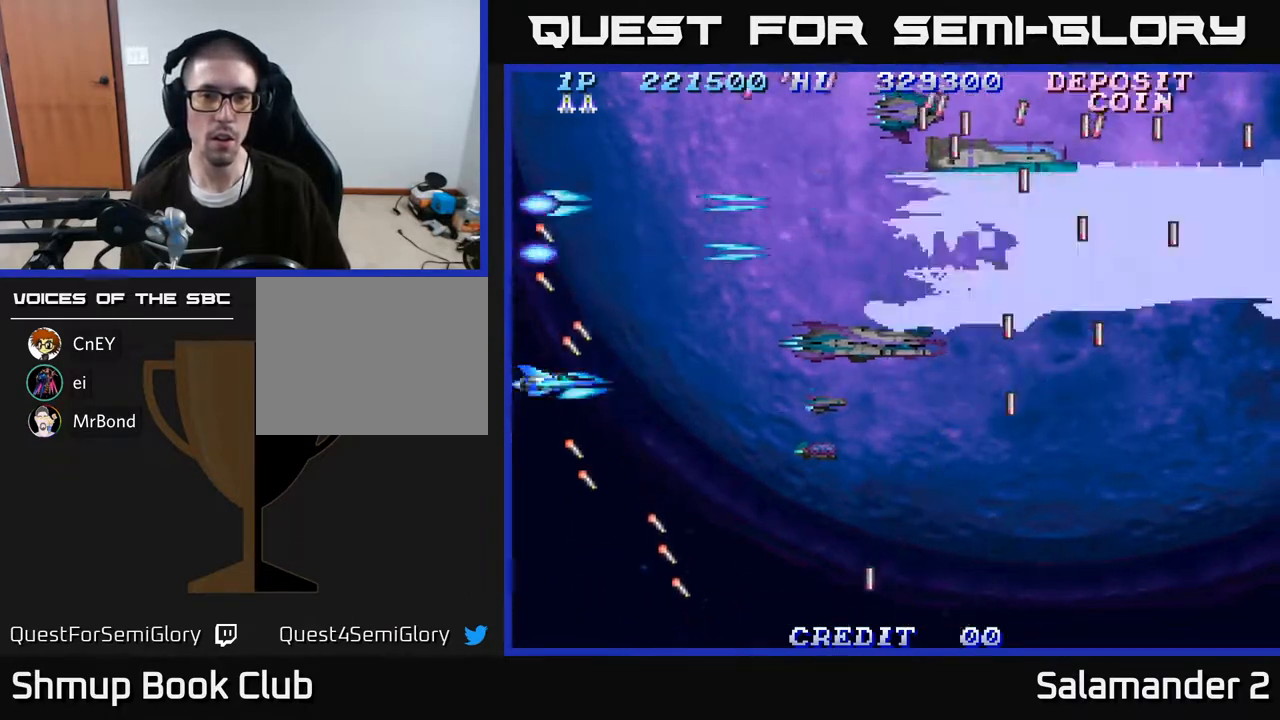
{"buttons": ["A"], "right_stick": "center", "events": [[33, "A", "down"], [100, "A", "up"], [167, "A", "down"], [233, "A", "up"], [250, "DPAD_UP", "down"], [333, "A", "down"], [417, "A", "up"], [417, "DPAD_UP", "up"], [500, "A", "down"]]}
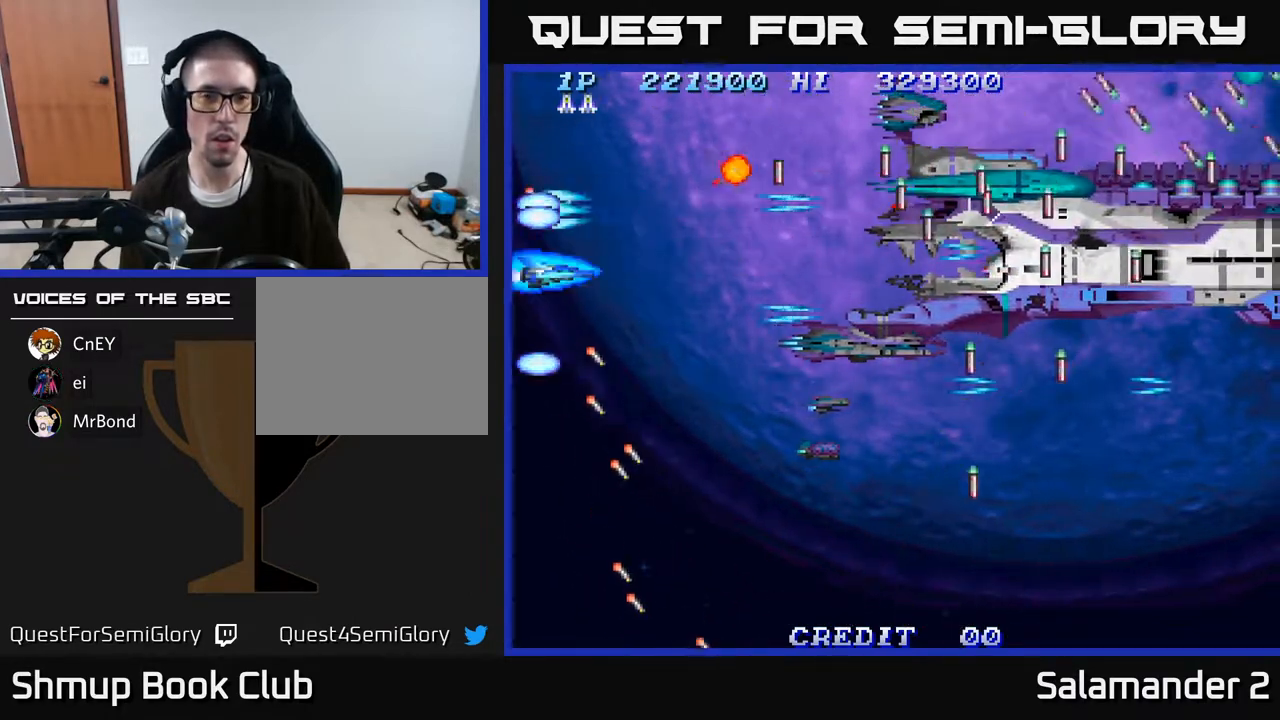
{"buttons": ["A"], "right_stick": "center", "events": [[67, "A", "up"], [100, "DPAD_DOWN", "down"], [133, "A", "down"], [217, "A", "up"], [283, "DPAD_DOWN", "up"], [300, "A", "down"], [367, "A", "up"], [450, "A", "down"]]}
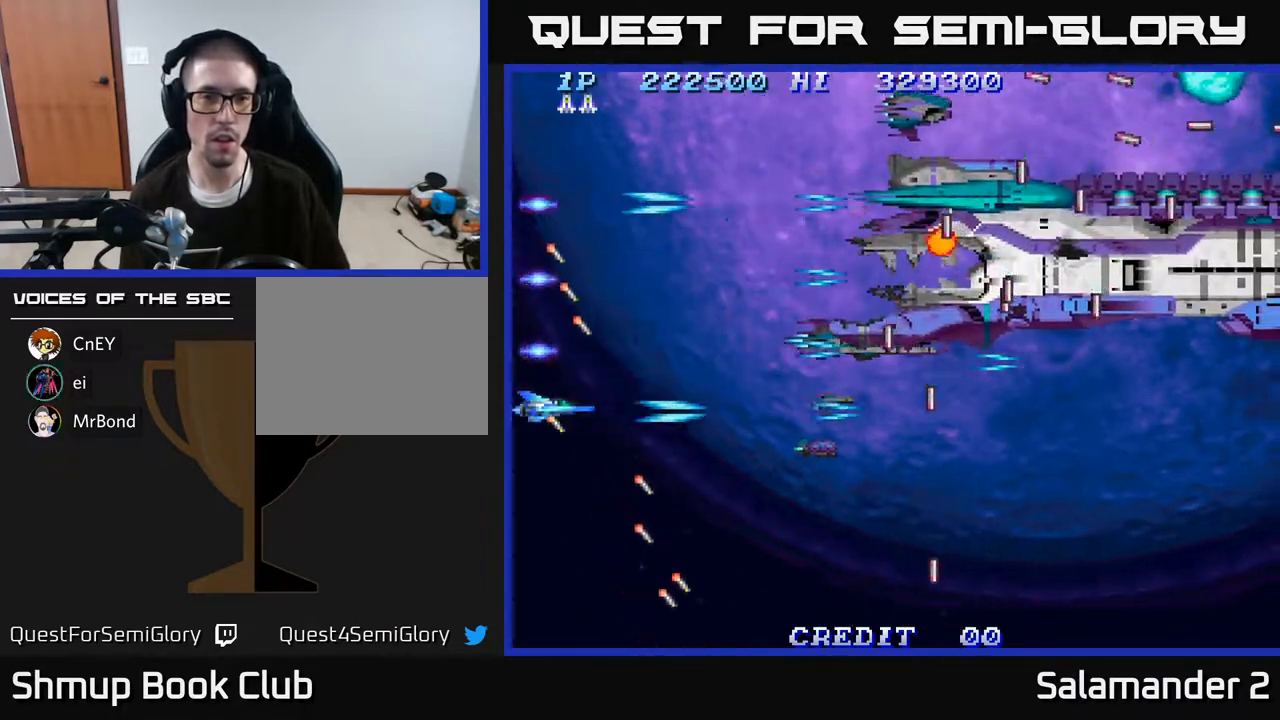
{"buttons": ["DPAD_UP"], "right_stick": "center", "events": [[17, "A", "up"], [100, "A", "down"], [117, "DPAD_UP", "down"], [150, "A", "up"], [250, "A", "down"], [267, "DPAD_RIGHT", "down"], [300, "DPAD_UP", "up"], [317, "A", "up"], [400, "A", "down"], [450, "DPAD_UP", "down"], [467, "A", "up"], [467, "DPAD_RIGHT", "up"]]}
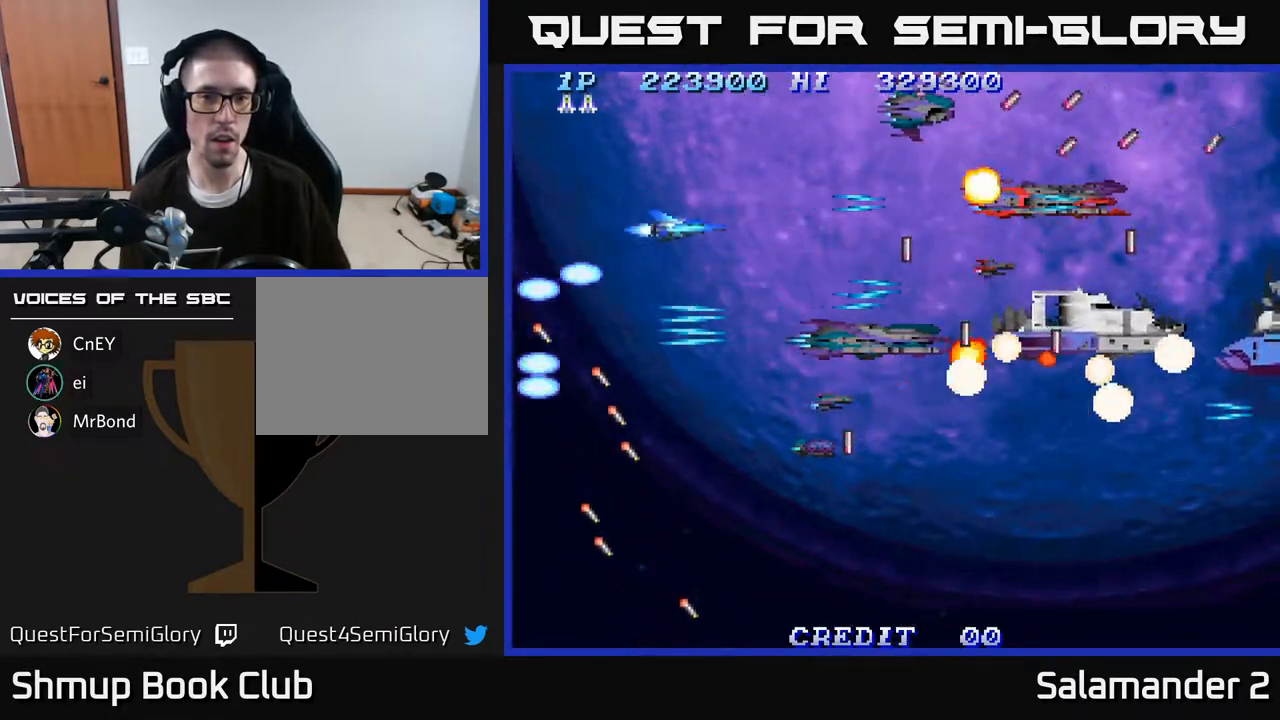
{"buttons": ["DPAD_DOWN"], "right_stick": "center", "events": [[17, "DPAD_LEFT", "down"], [50, "A", "down"], [117, "A", "up"], [200, "A", "down"], [283, "A", "up"], [300, "DPAD_UP", "up"], [350, "A", "down"], [350, "DPAD_DOWN", "down"], [417, "DPAD_LEFT", "up"], [433, "A", "up"]]}
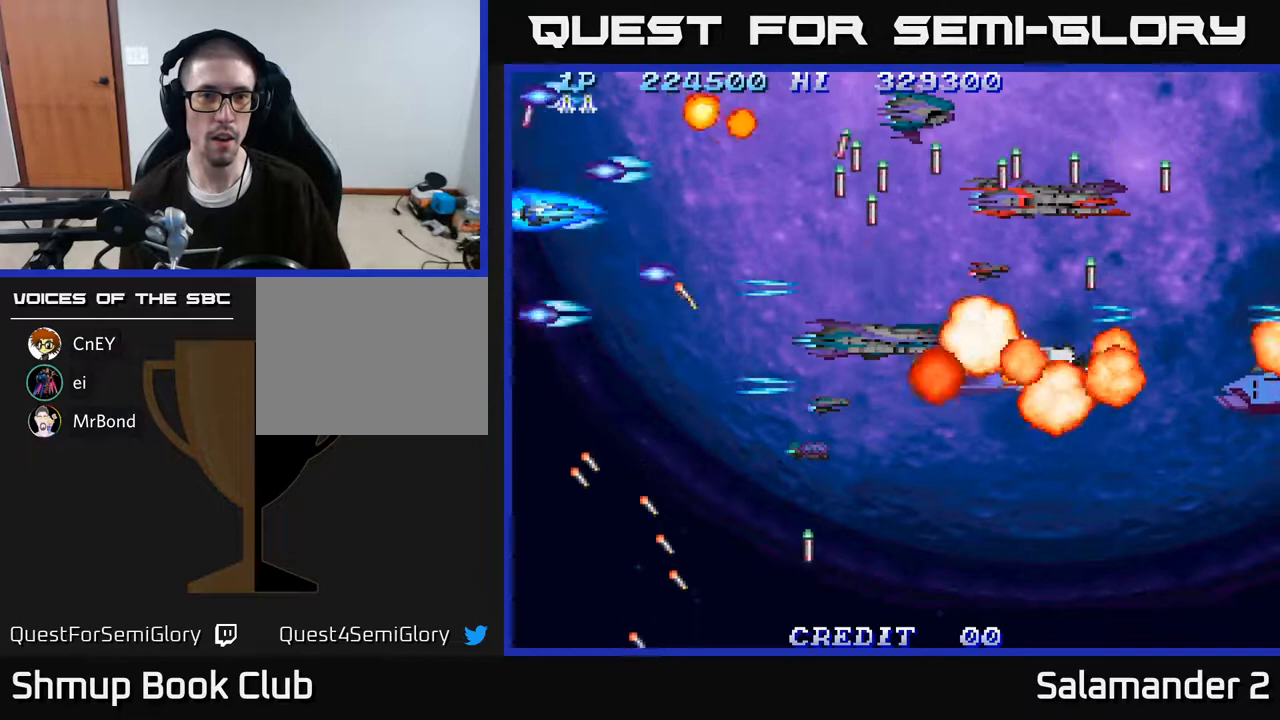
{"buttons": ["DPAD_DOWN", "DPAD_RIGHT"], "right_stick": "center", "events": [[17, "A", "down"], [83, "A", "up"], [167, "A", "down"], [217, "A", "up"], [250, "DPAD_DOWN", "up"], [300, "A", "down"], [350, "A", "up"], [433, "A", "down"], [433, "DPAD_DOWN", "down"], [483, "DPAD_RIGHT", "down"], [500, "A", "up"]]}
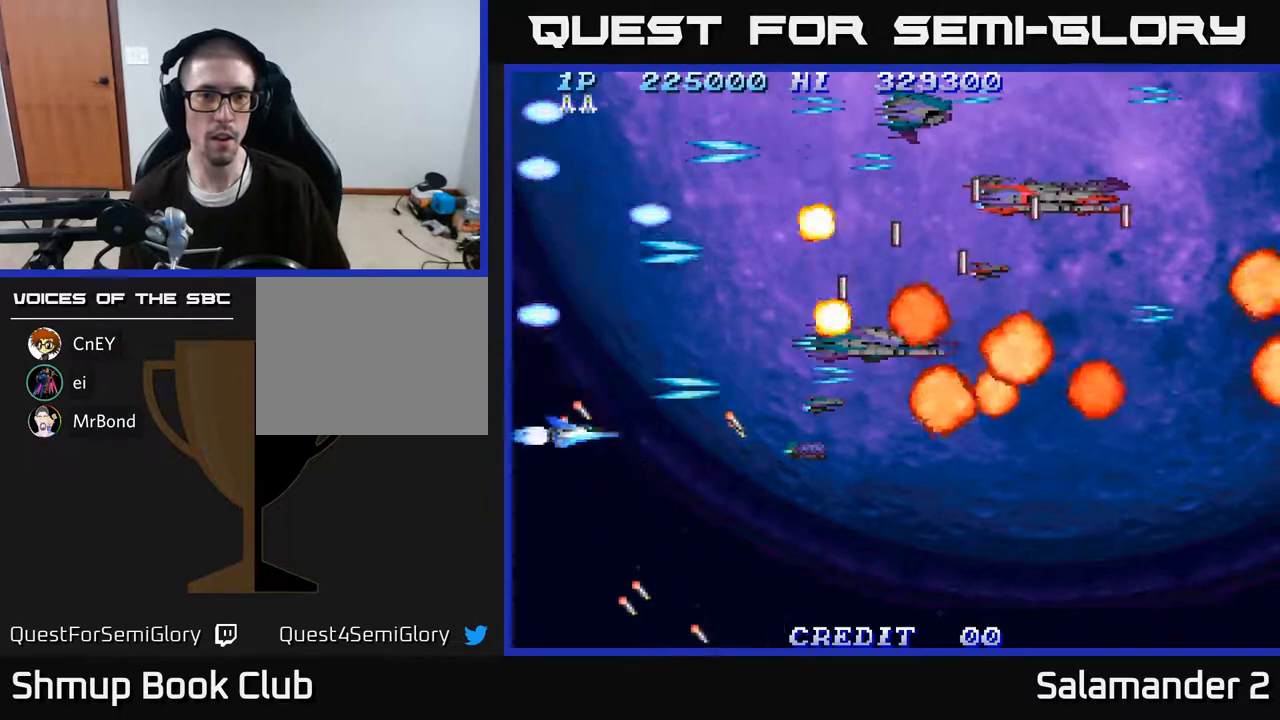
{"buttons": ["DPAD_UP"], "right_stick": "center", "events": [[83, "DPAD_DOWN", "up"], [83, "DPAD_RIGHT", "up"], [100, "A", "down"], [167, "A", "up"], [200, "DPAD_DOWN", "down"], [250, "A", "down"], [300, "DPAD_DOWN", "up"], [333, "A", "up"], [400, "A", "down"], [450, "DPAD_UP", "down"], [483, "A", "up"]]}
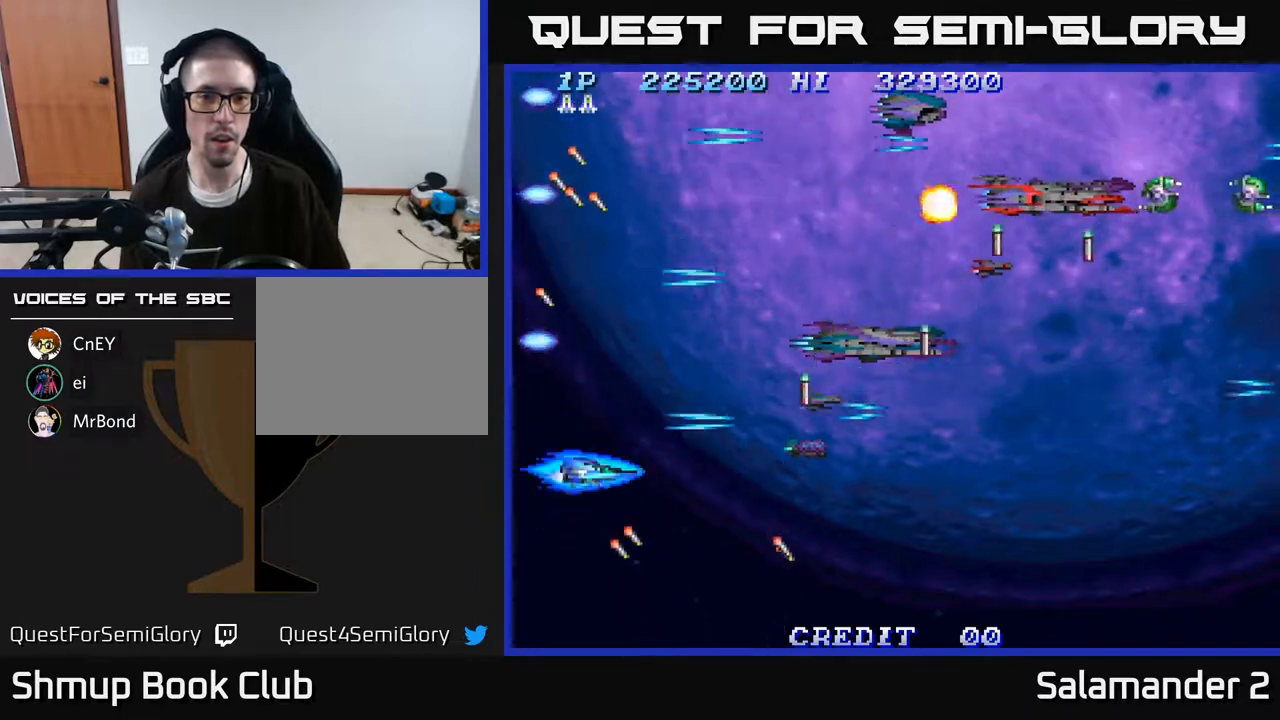
{"buttons": ["DPAD_UP"], "right_stick": "center", "events": [[83, "A", "down"], [150, "A", "up"], [233, "A", "down"], [233, "DPAD_RIGHT", "down"], [317, "A", "up"], [367, "DPAD_RIGHT", "up"], [383, "A", "down"], [450, "A", "up"]]}
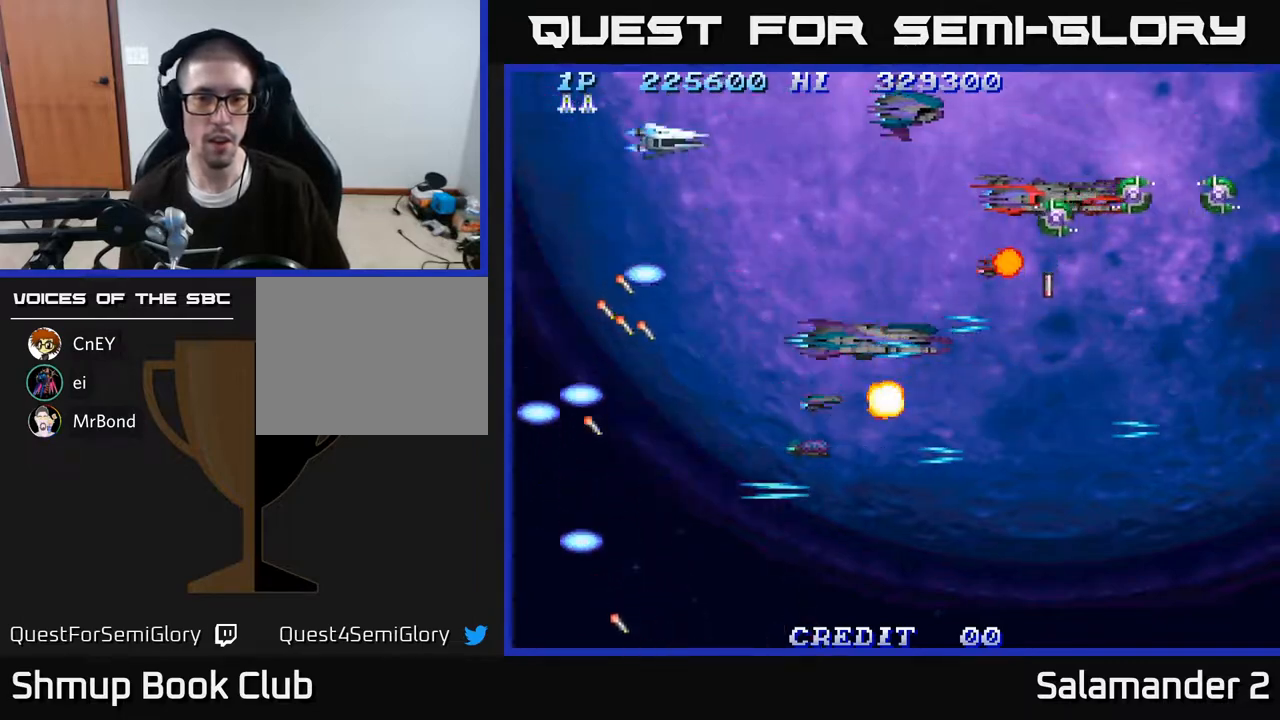
{"buttons": ["A", "DPAD_LEFT"], "right_stick": "center"}
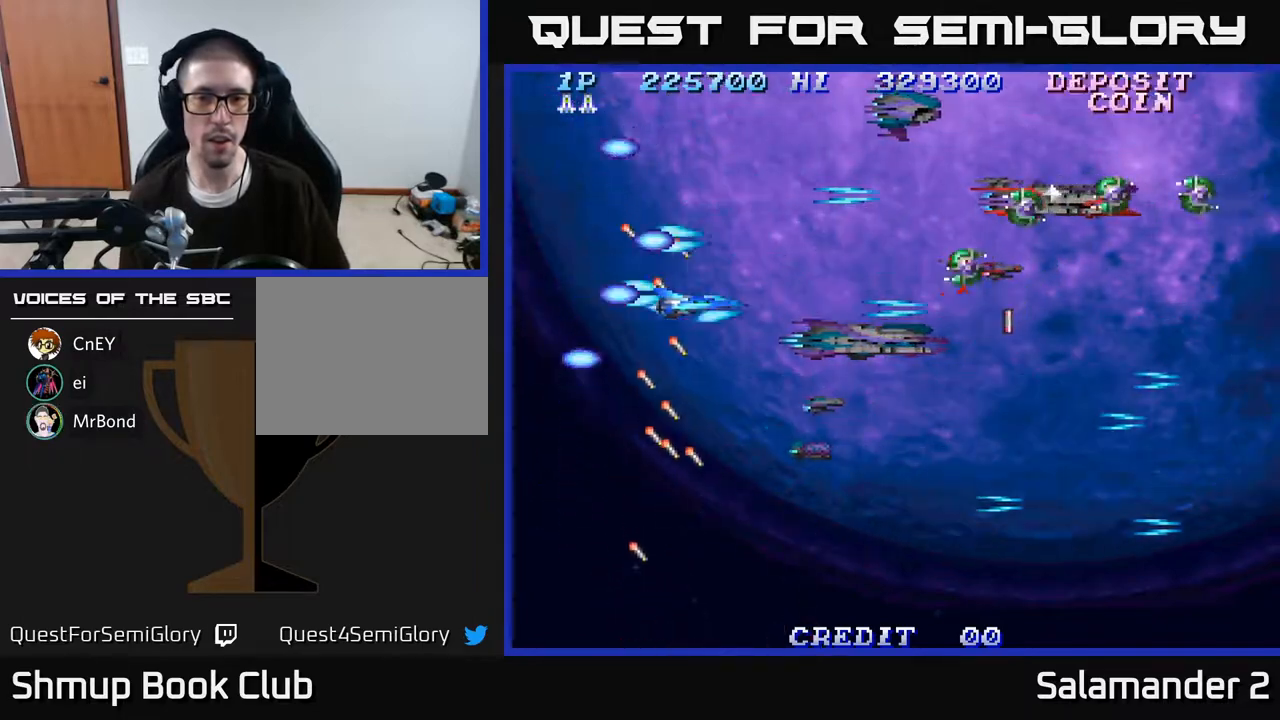
{"buttons": ["A"], "right_stick": "center", "events": [[100, "A", "up"], [100, "DPAD_DOWN", "down"], [100, "DPAD_LEFT", "up"], [150, "A", "down"], [183, "DPAD_DOWN", "up"], [233, "A", "up"], [317, "A", "down"], [383, "DPAD_DOWN", "down"], [417, "A", "up"], [450, "DPAD_DOWN", "up"], [483, "A", "down"]]}
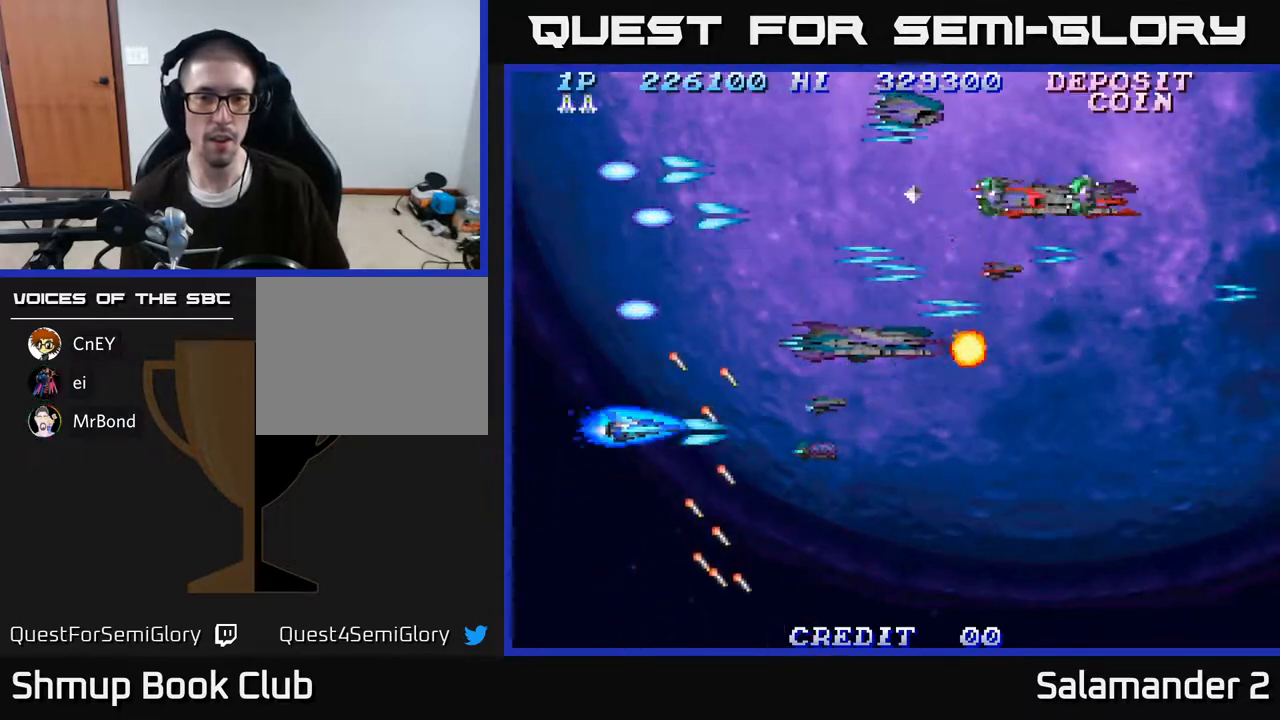
{"buttons": ["A"], "right_stick": "center", "events": [[67, "A", "up"], [133, "A", "down"], [200, "A", "up"], [283, "A", "down"], [350, "A", "up"], [450, "A", "down"]]}
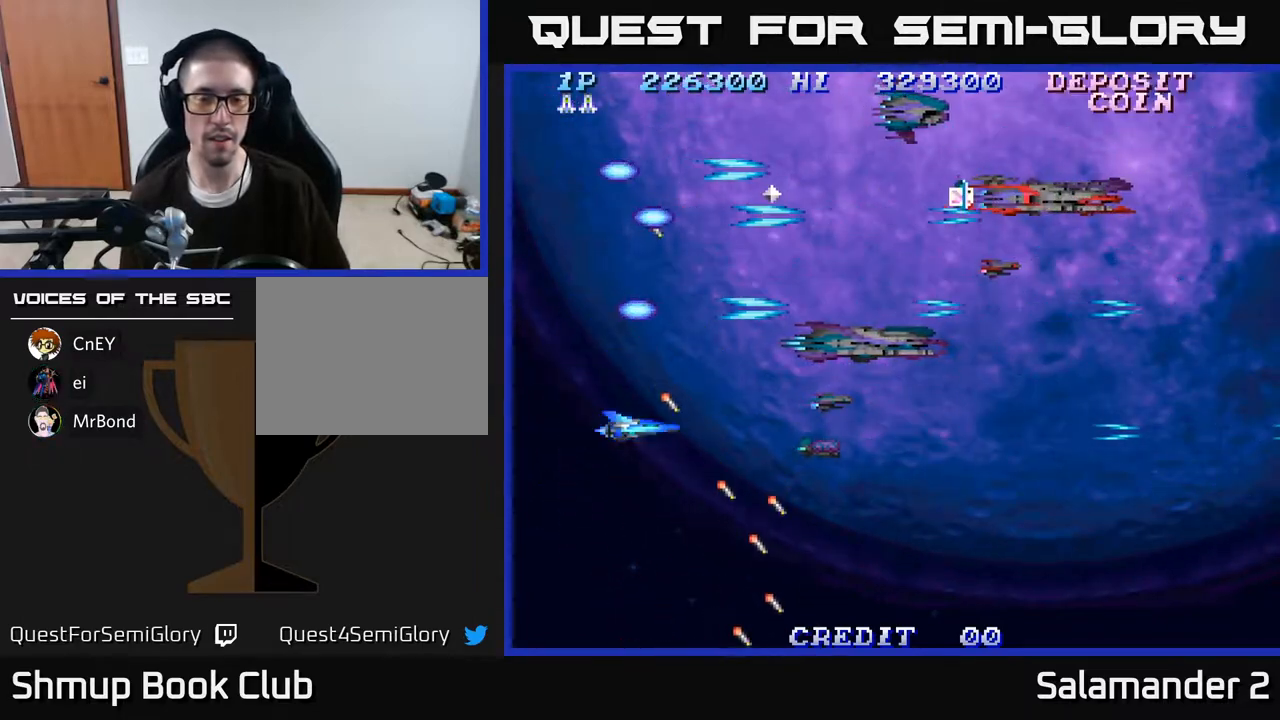
{"buttons": ["A", "DPAD_RIGHT"], "right_stick": "center", "events": [[17, "A", "up"], [167, "A", "down"], [233, "DPAD_RIGHT", "down"], [250, "A", "up"], [333, "A", "down"], [417, "A", "up"], [500, "A", "down"]]}
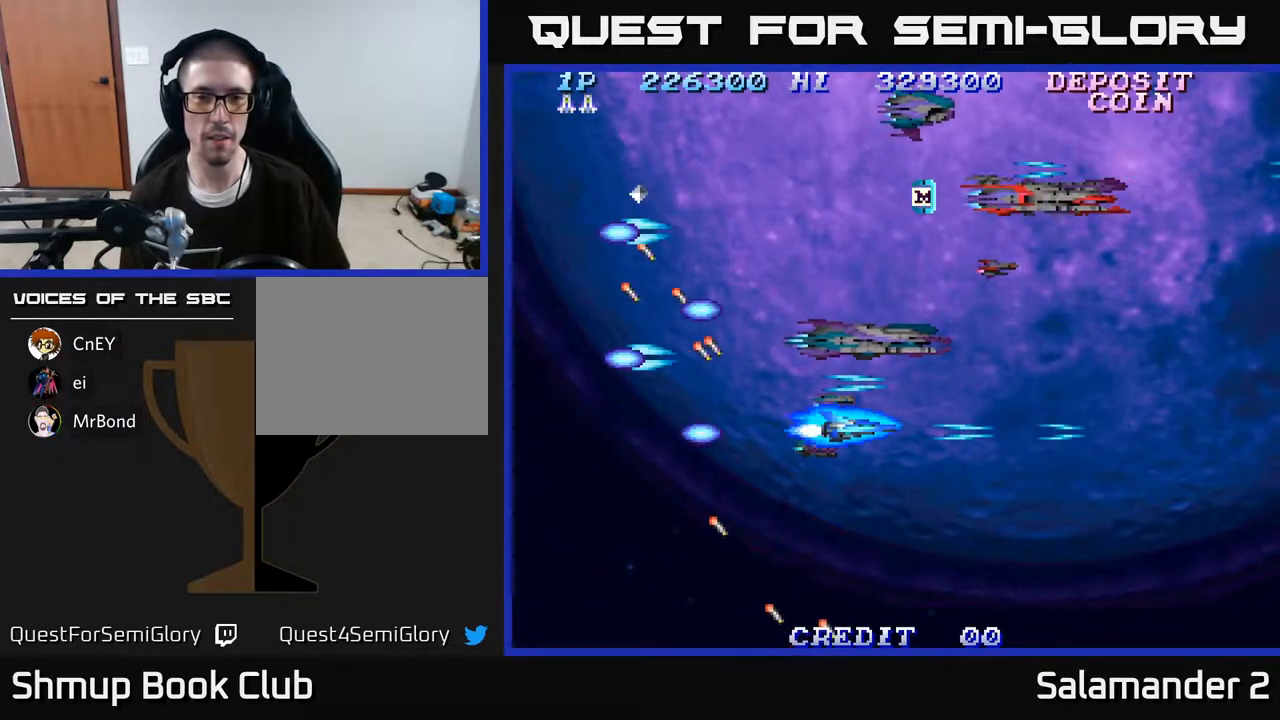
{"buttons": ["A", "DPAD_DOWN", "DPAD_RIGHT"], "right_stick": "center", "events": [[50, "DPAD_UP", "down"], [117, "A", "up"], [133, "DPAD_RIGHT", "up"], [433, "DPAD_UP", "up"], [467, "A", "down"], [467, "DPAD_DOWN", "down"], [467, "DPAD_RIGHT", "down"]]}
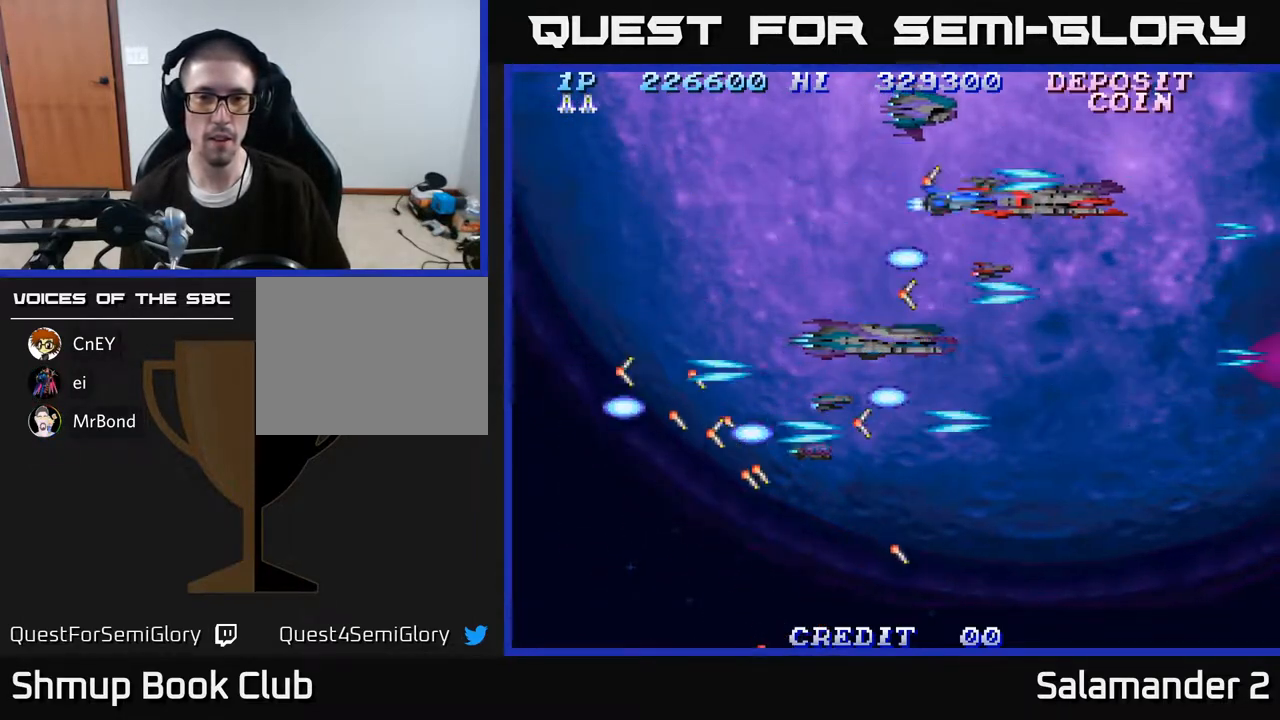
{"buttons": ["DPAD_LEFT"], "right_stick": "center", "events": [[67, "A", "up"], [133, "A", "down"], [183, "DPAD_RIGHT", "up"], [250, "A", "up"], [317, "A", "down"], [417, "DPAD_LEFT", "down"], [433, "A", "up"], [483, "DPAD_DOWN", "up"]]}
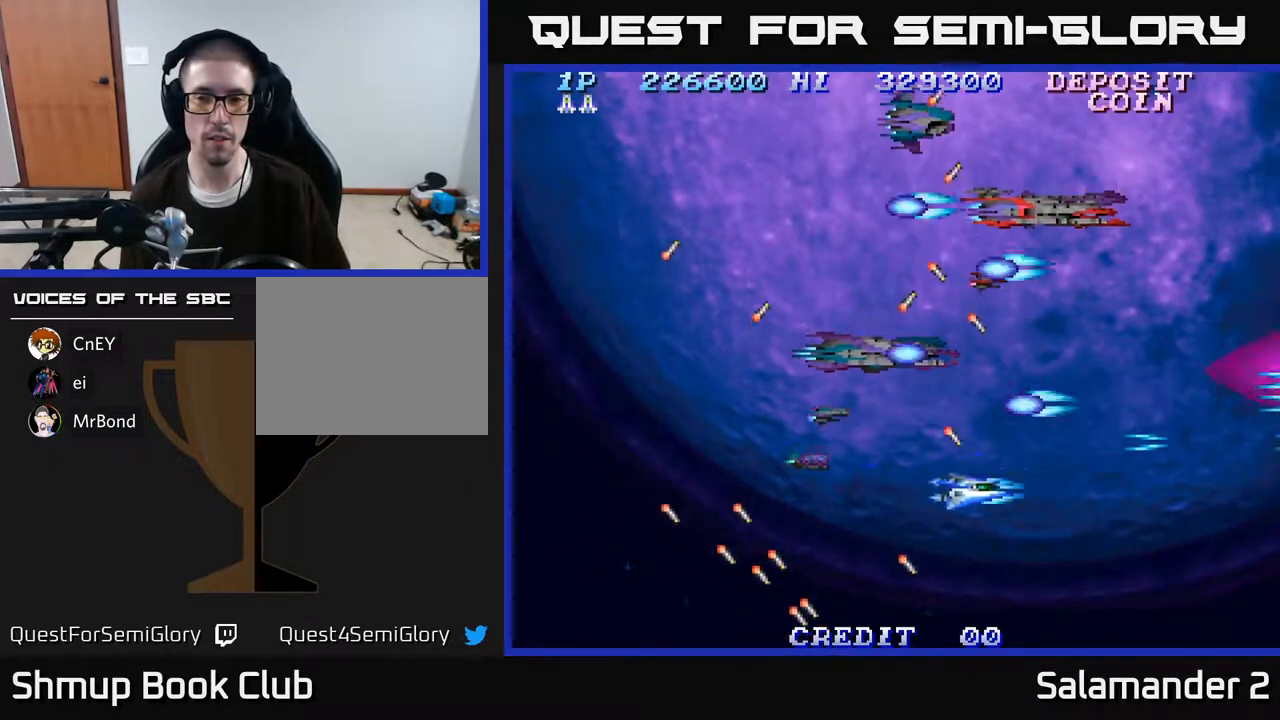
{"buttons": ["DPAD_RIGHT"], "right_stick": "center", "events": [[17, "A", "down"], [117, "A", "up"], [183, "DPAD_UP", "down"], [217, "DPAD_LEFT", "up"], [333, "DPAD_RIGHT", "down"], [333, "DPAD_UP", "up"], [400, "A", "down"], [483, "A", "up"]]}
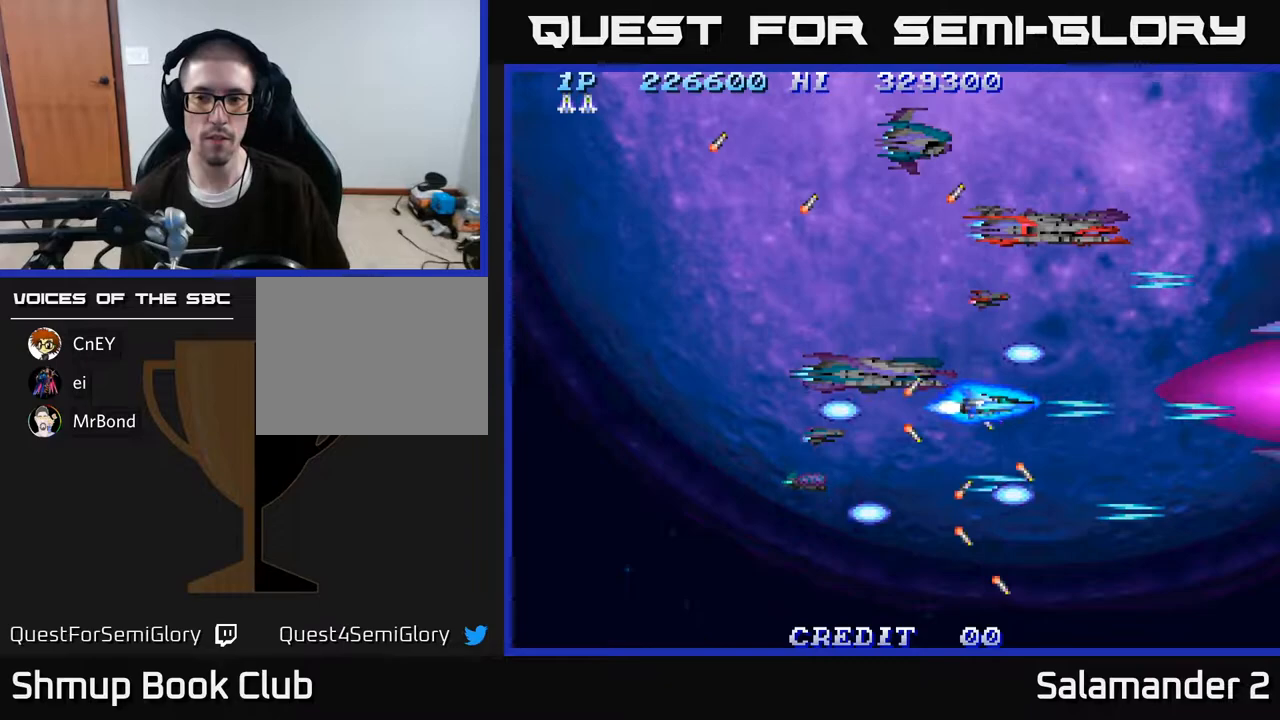
{"buttons": ["A"], "right_stick": "center", "events": [[67, "A", "down"], [100, "DPAD_RIGHT", "up"], [117, "A", "up"], [167, "DPAD_LEFT", "down"], [183, "A", "down"], [250, "A", "up"], [333, "A", "down"], [367, "A", "up"], [417, "DPAD_UP", "down"], [450, "A", "down"], [450, "DPAD_LEFT", "up"], [500, "DPAD_UP", "up"]]}
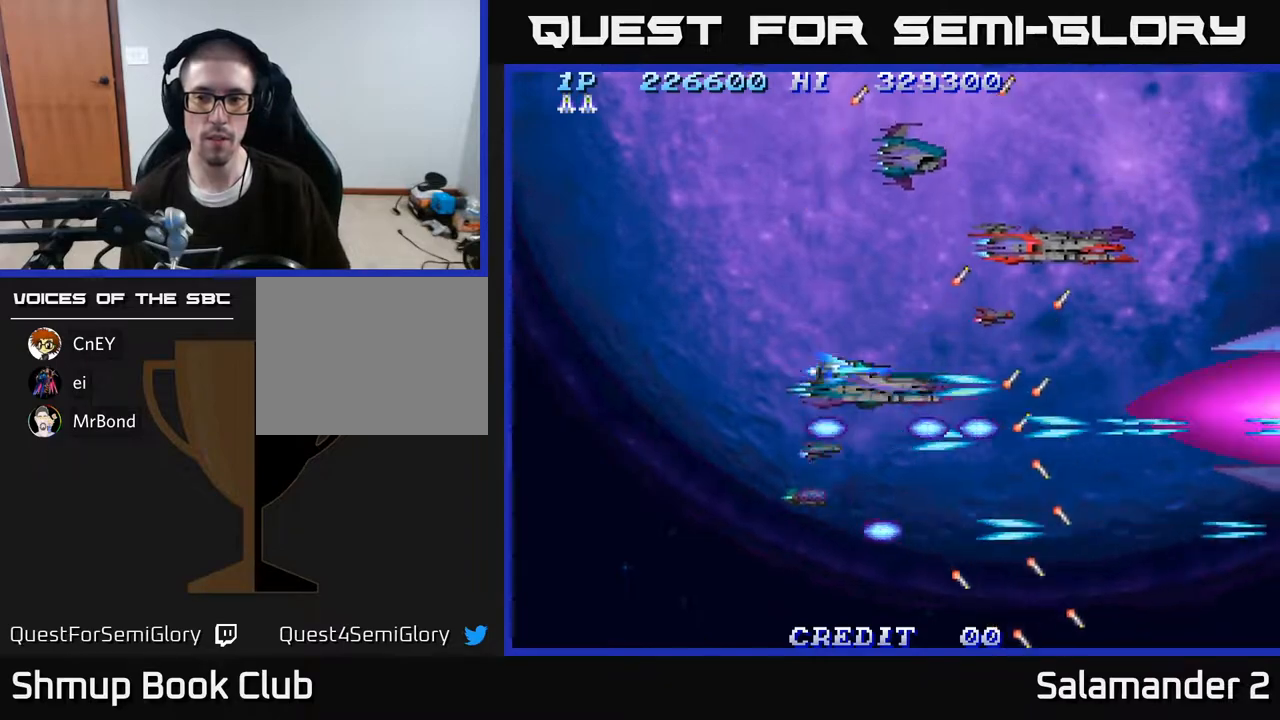
{"buttons": [], "right_stick": "center", "events": [[17, "A", "up"], [100, "A", "down"], [133, "A", "up"], [233, "A", "down"], [300, "A", "up"], [300, "DPAD_UP", "down"], [367, "A", "down"], [367, "DPAD_RIGHT", "down"], [367, "DPAD_UP", "up"], [450, "A", "up"], [450, "DPAD_RIGHT", "up"]]}
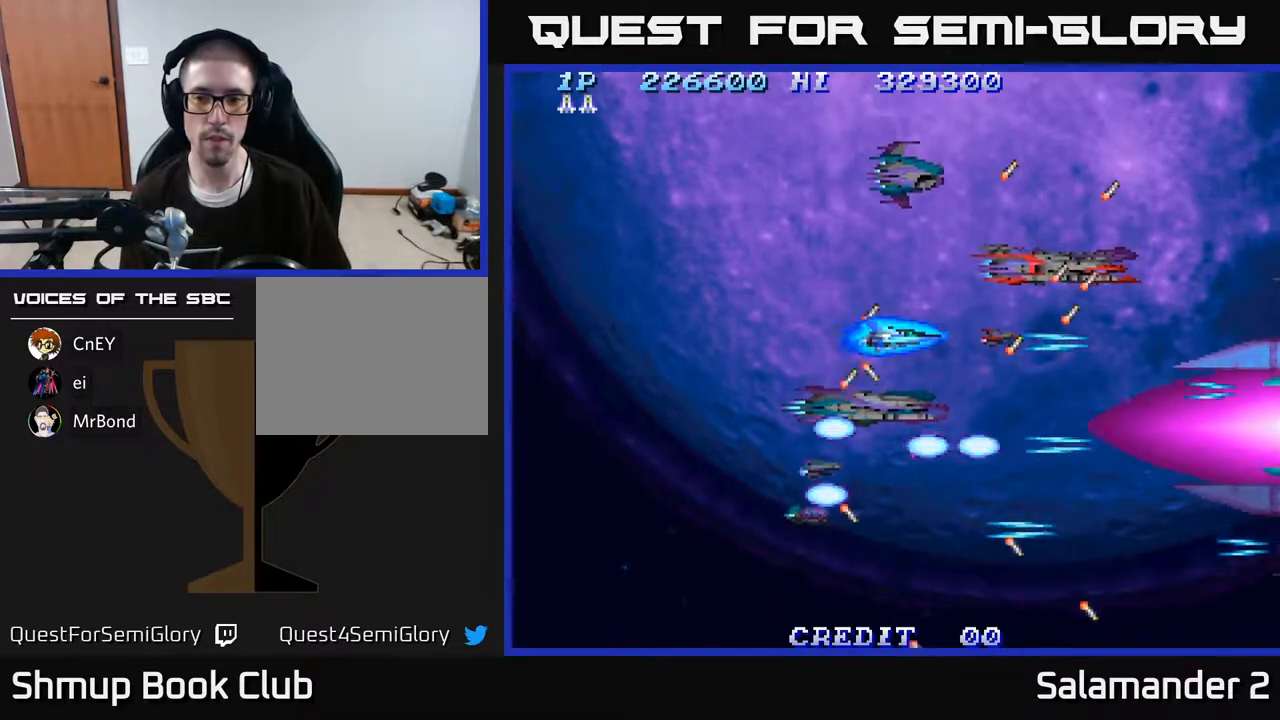
{"buttons": [], "right_stick": "center", "events": [[33, "A", "down"], [100, "A", "up"], [183, "A", "down"], [200, "DPAD_LEFT", "down"], [217, "A", "up"], [300, "A", "down"], [317, "DPAD_DOWN", "down"], [333, "A", "up"], [350, "DPAD_LEFT", "up"], [367, "DPAD_DOWN", "up"], [417, "A", "down"], [467, "A", "up"]]}
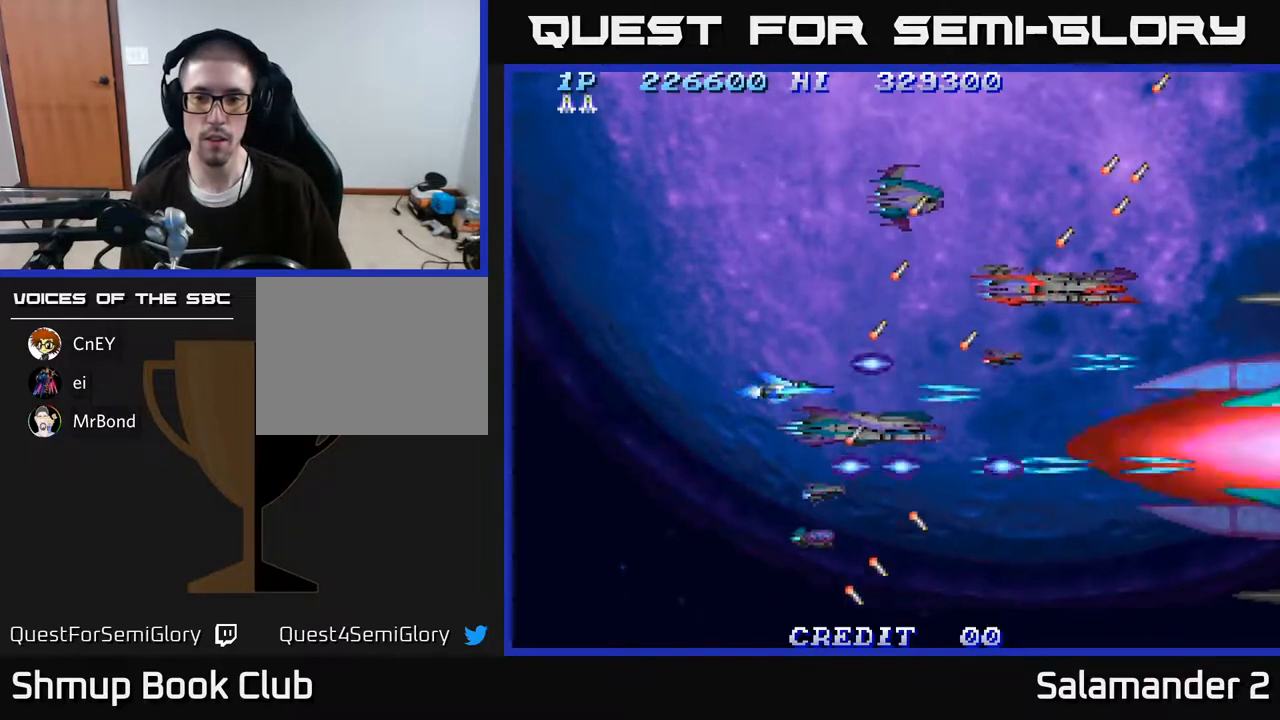
{"buttons": ["A", "DPAD_LEFT"], "right_stick": "center", "events": [[50, "A", "down"], [100, "A", "up"], [100, "DPAD_LEFT", "down"], [183, "A", "down"], [233, "A", "up"], [317, "A", "down"], [400, "A", "up"], [483, "A", "down"]]}
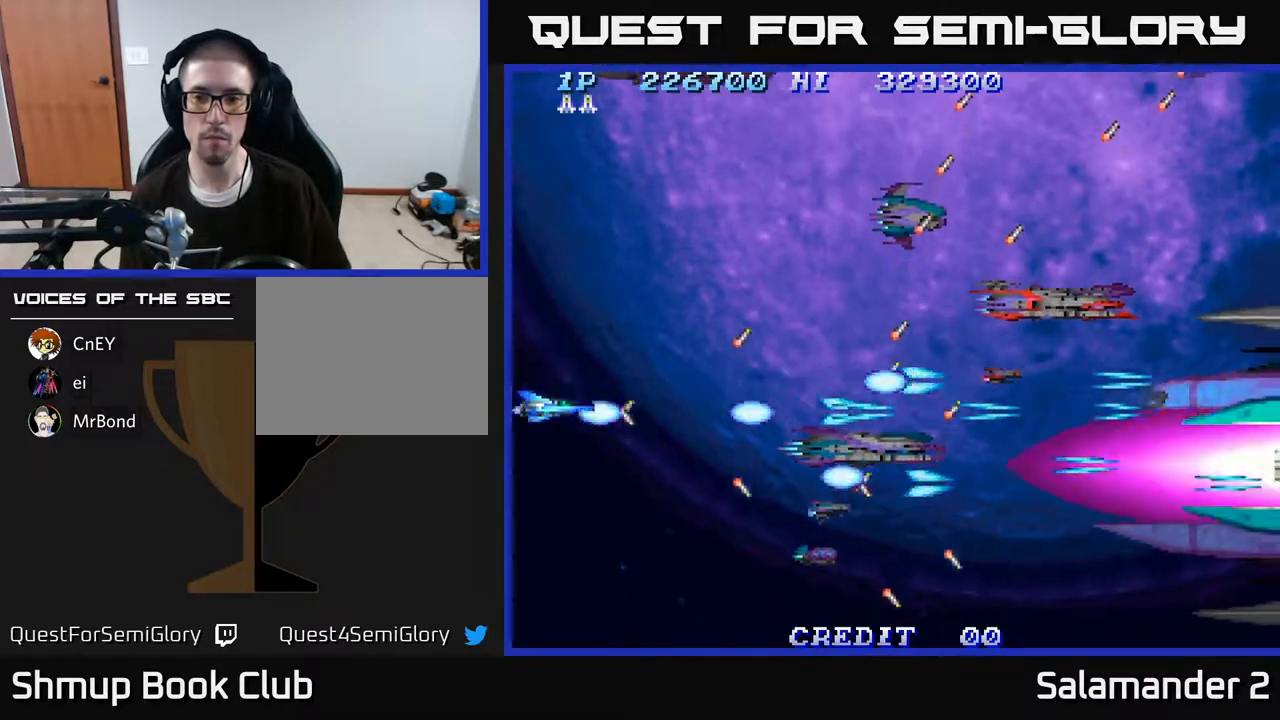
{"buttons": ["A", "DPAD_RIGHT"], "right_stick": "center", "events": [[33, "A", "up"], [117, "A", "down"], [133, "DPAD_LEFT", "up"], [150, "A", "up"], [233, "A", "down"], [283, "A", "up"], [317, "DPAD_RIGHT", "down"], [350, "A", "down"], [417, "A", "up"], [483, "A", "down"]]}
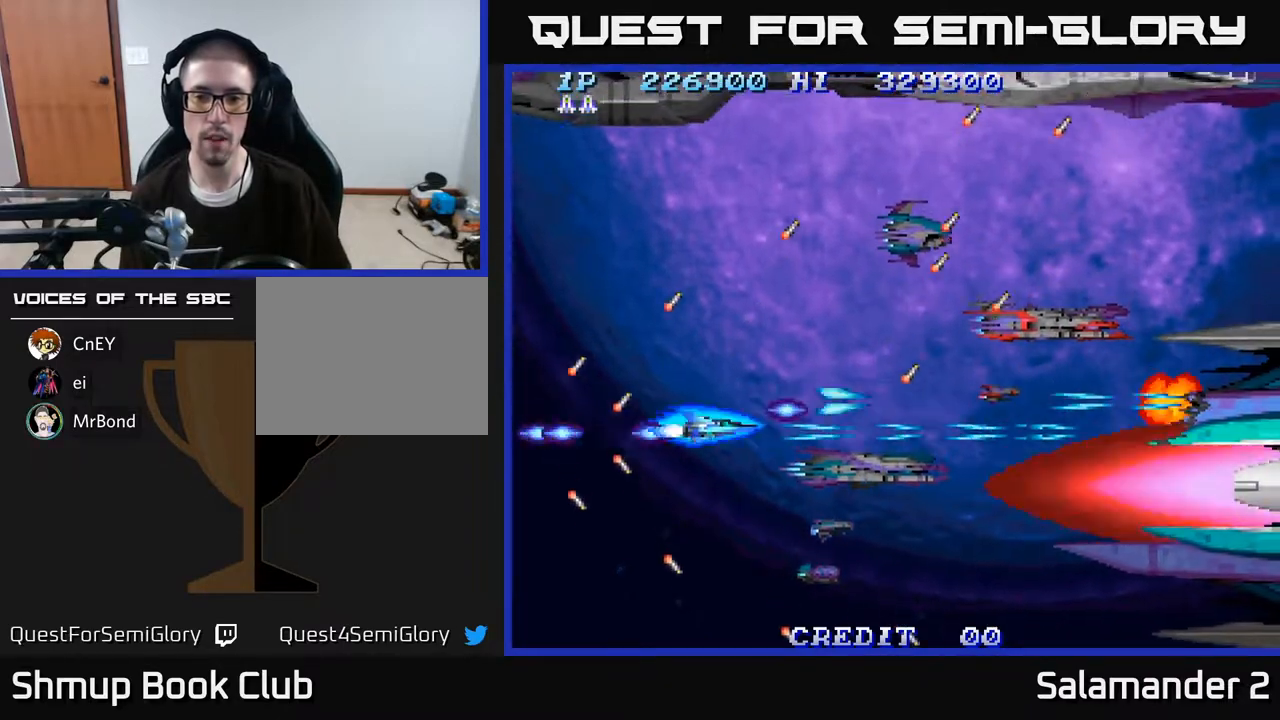
{"buttons": ["DPAD_LEFT"], "right_stick": "center", "events": [[67, "A", "up"], [133, "A", "down"], [200, "A", "up"], [267, "A", "down"], [267, "DPAD_RIGHT", "up"], [333, "A", "up"], [333, "DPAD_LEFT", "down"], [417, "A", "down"], [467, "A", "up"]]}